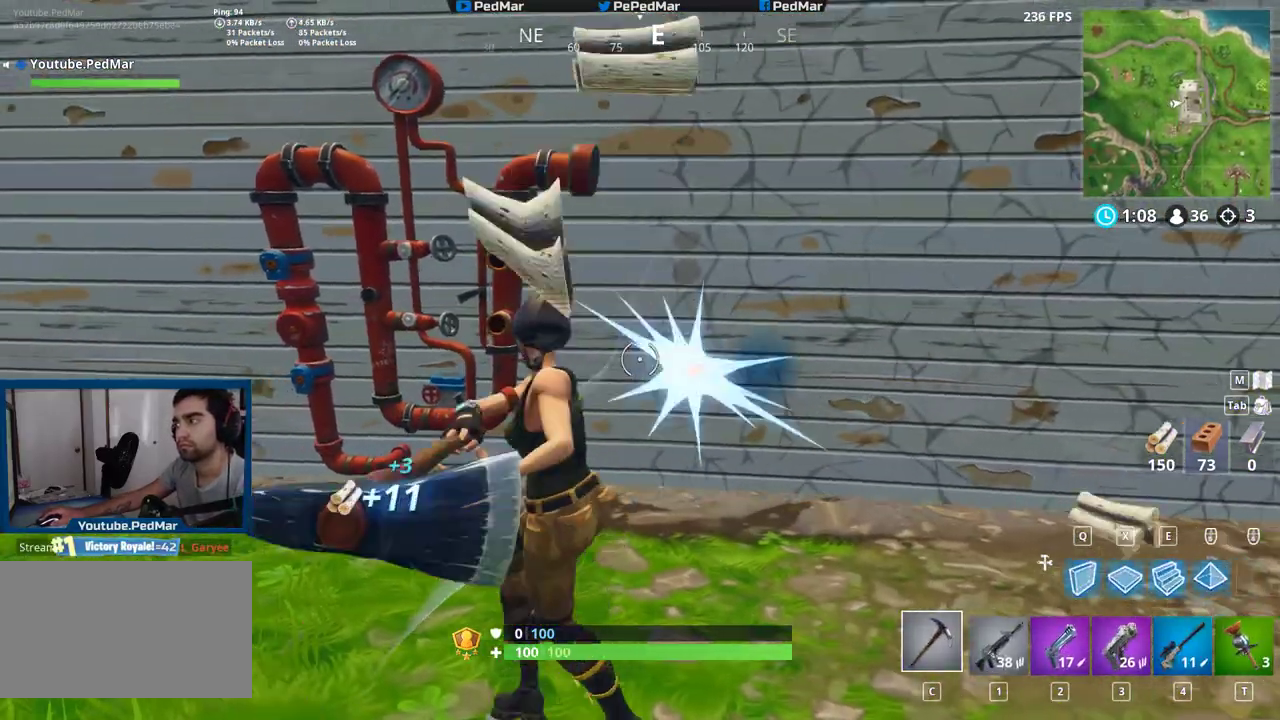
Gameplay with keyboard and mouse; each line is a JSON object with the keys and mouse buttons held at the frame after it. "events" lists presses ("down") and releases ("up") of "a", "c", "ctrl", "d", "e", "f", "q", "r", "s", "shift", "space", "tab", "w", "x", "z", "mouse_left", "mouse_wheel", "mouse_right", "mouse_mb4" and "mouse_mb5" between this image and that frame as [ms after this image, input, new state], when the widget could be followed in between. "mouse_left", "mouse_wheel", "mouse_right", "mouse_mb4", "mouse_mb5" = the "left", "wheel", "right", "mb4", "mb5" buttons of the "mouse" list. No other keys are recorded. "wheel" means that the mouse wheel is clicked or scrolled. Not read: mouse_move.
{"keys": ["a"], "mouse": ["left"], "events": [[50, "d", "down"], [67, "a", "up"], [400, "a", "down"], [433, "d", "up"]]}
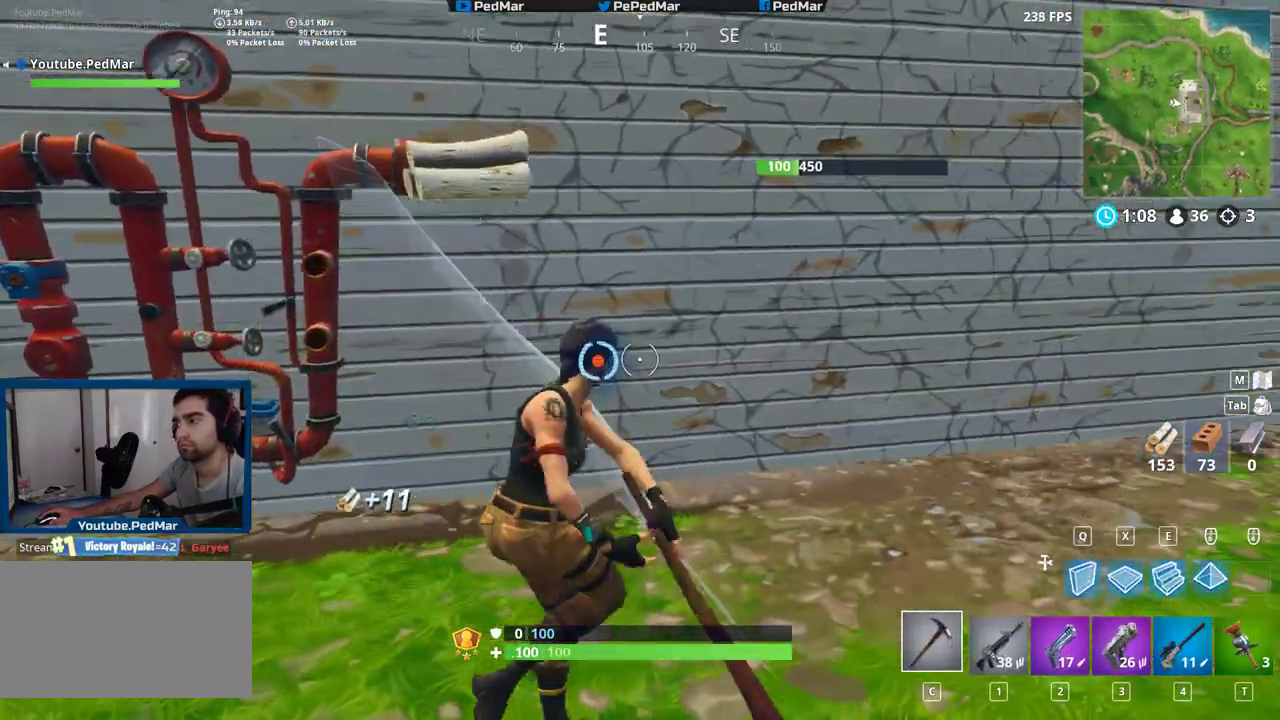
{"keys": ["d", "shift", "w"], "mouse": [], "events": [[117, "a", "up"], [133, "d", "down"], [250, "mouse_left", "up"], [333, "w", "down"], [433, "shift", "down"]]}
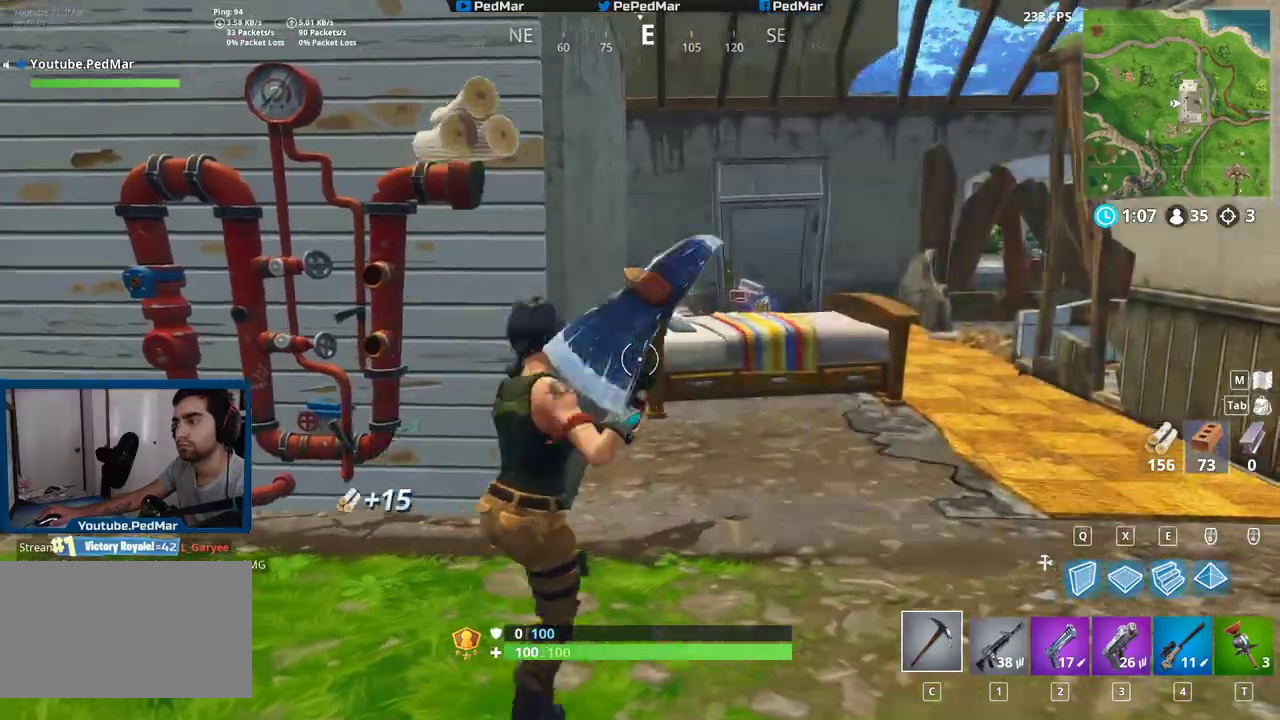
{"keys": ["d", "shift", "w"], "mouse": [], "events": []}
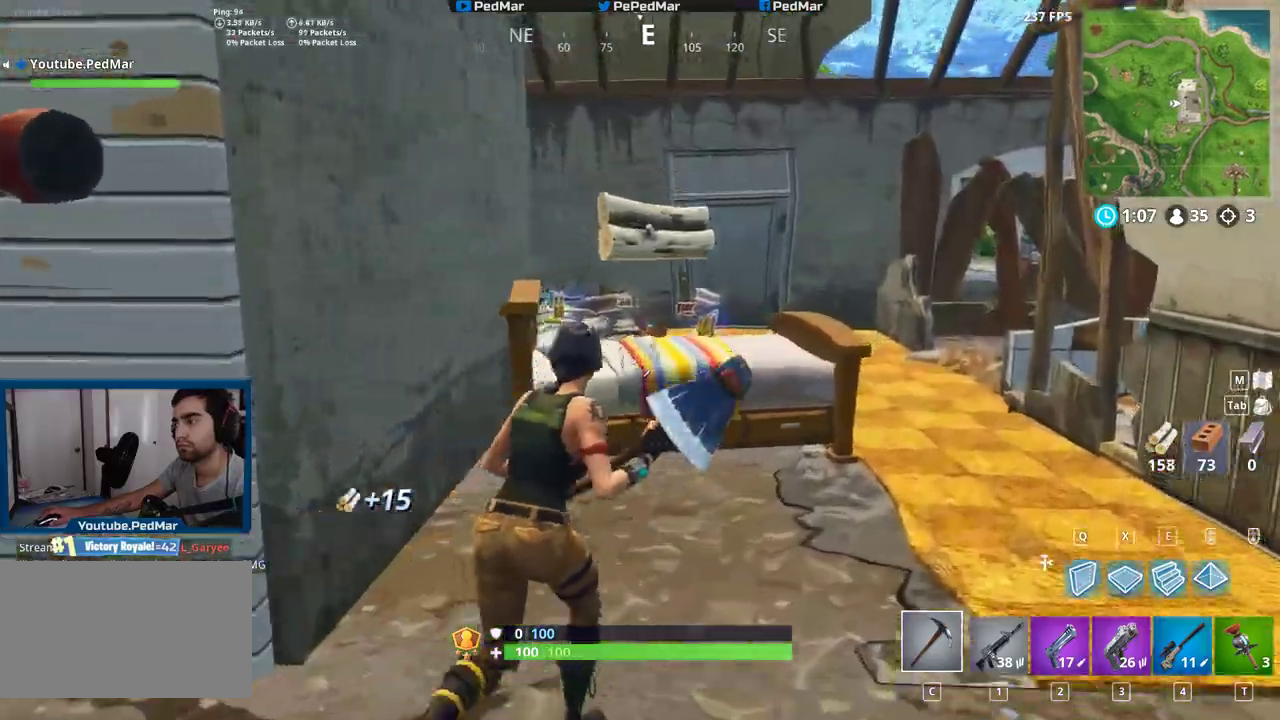
{"keys": ["shift", "w"], "mouse": [], "events": [[183, "space", "down"], [267, "d", "up"], [283, "space", "up"]]}
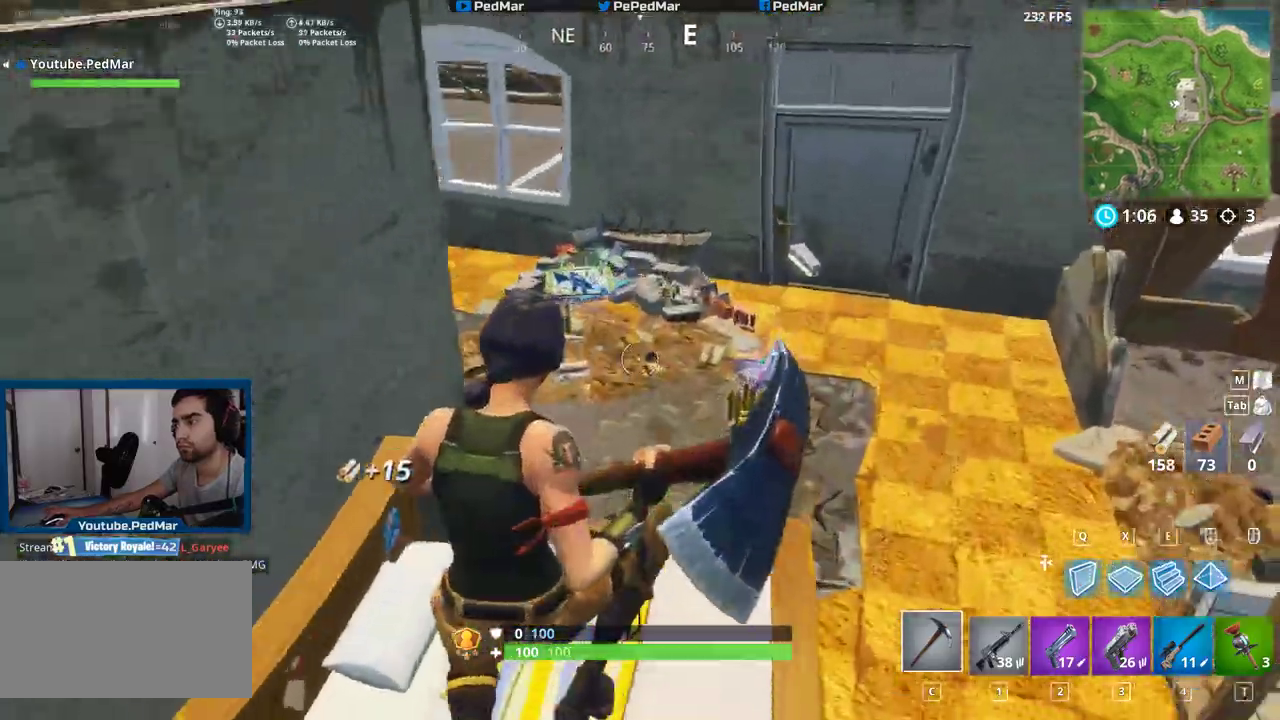
{"keys": ["shift", "w"], "mouse": [], "events": []}
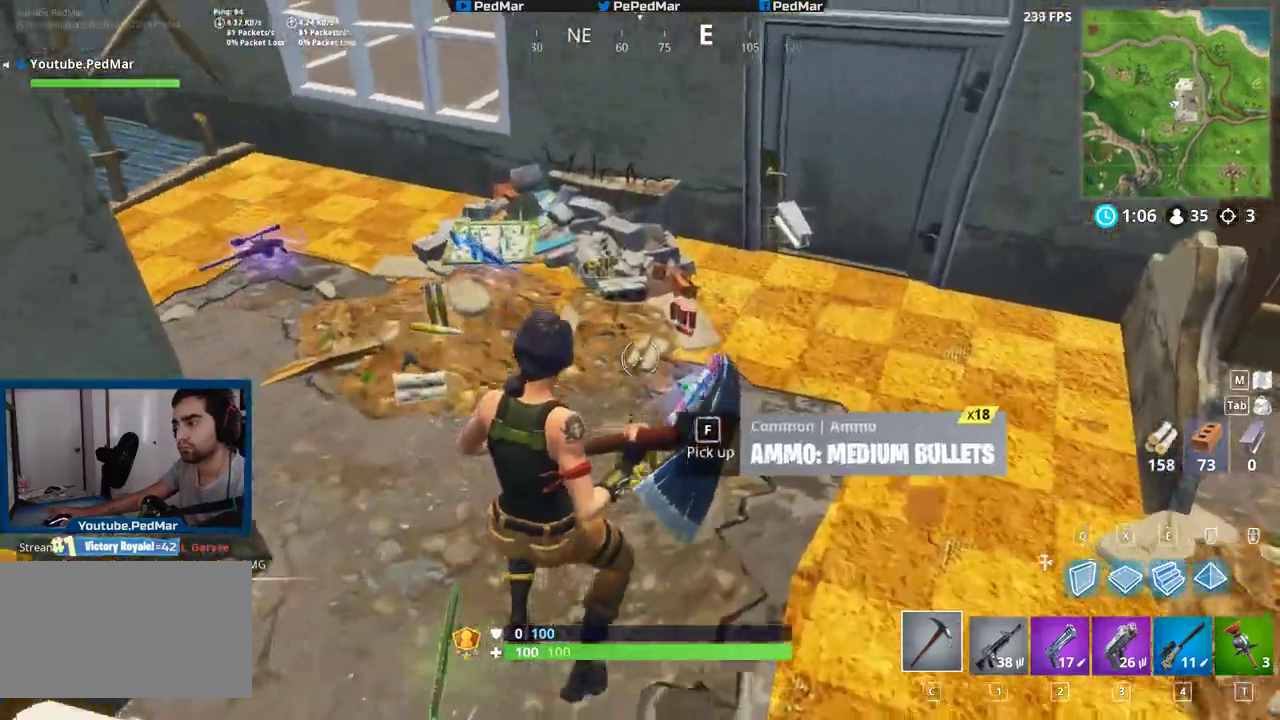
{"keys": ["a", "shift", "w"], "mouse": [], "events": [[250, "a", "down"]]}
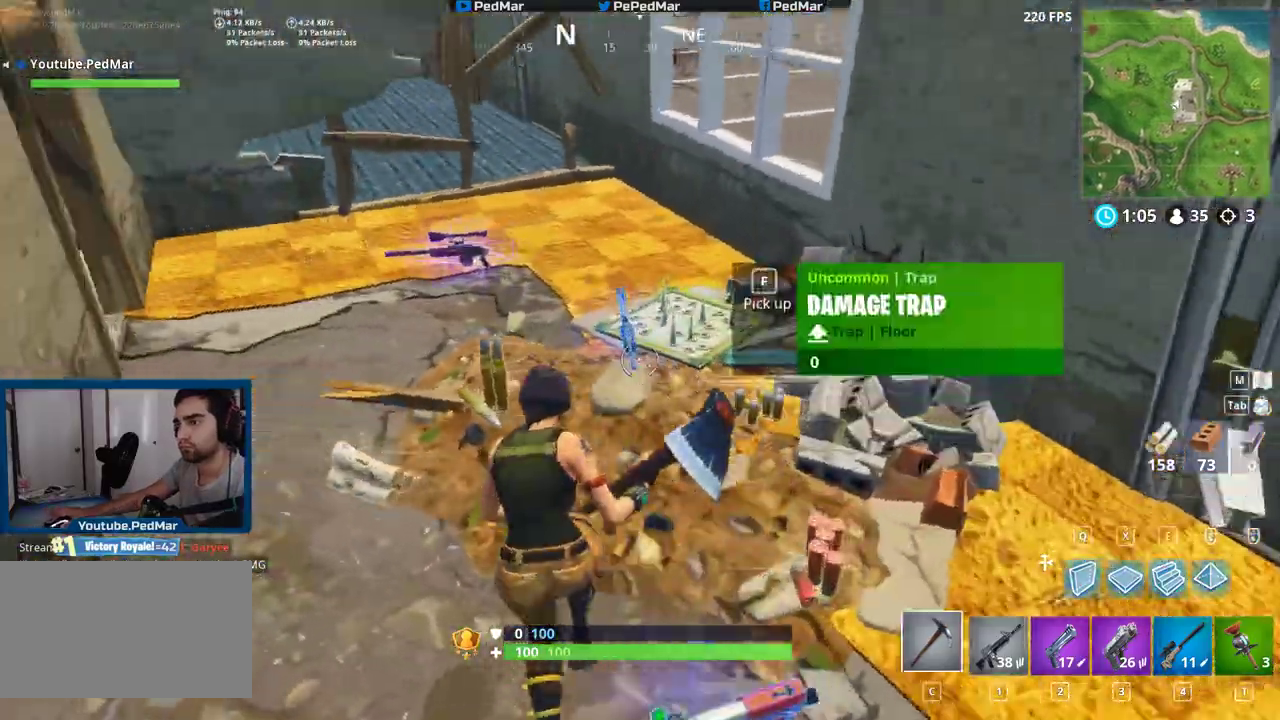
{"keys": ["d", "shift", "w"], "mouse": [], "events": [[150, "a", "up"], [233, "d", "down"], [350, "q", "down"], [367, "w", "up"], [383, "w", "down"], [433, "q", "up"]]}
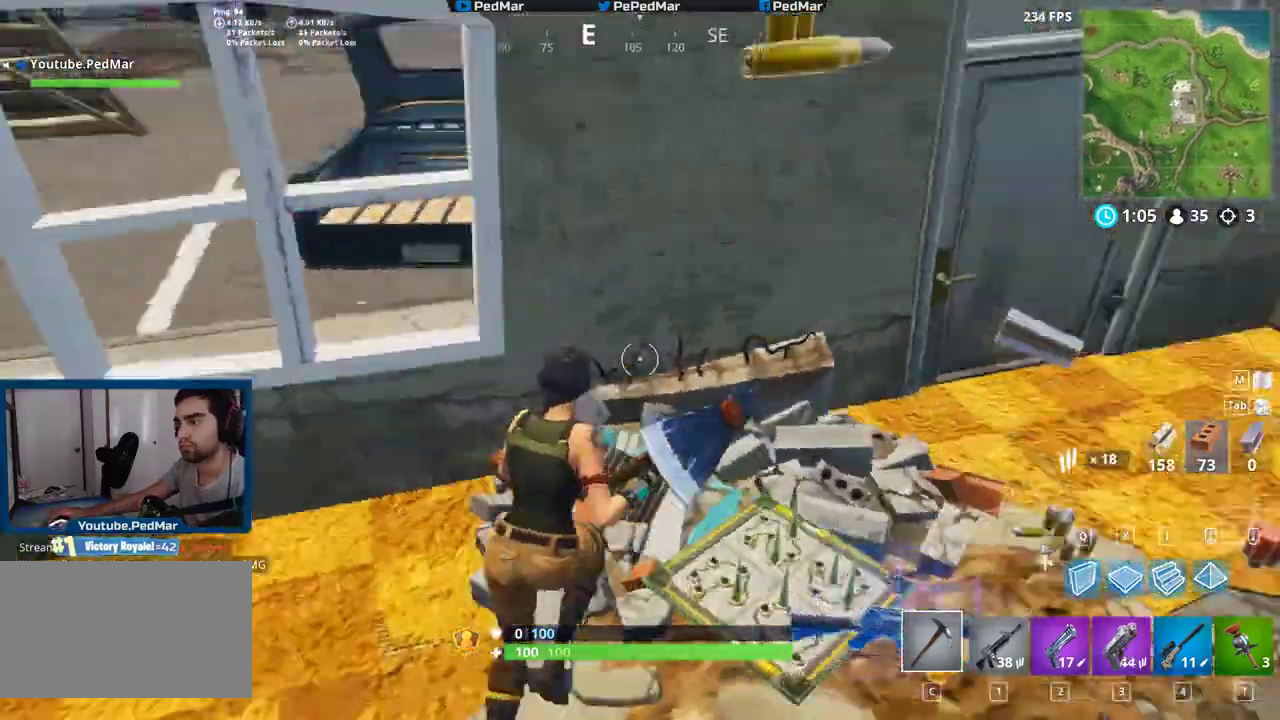
{"keys": ["d", "shift", "w"], "mouse": [], "events": []}
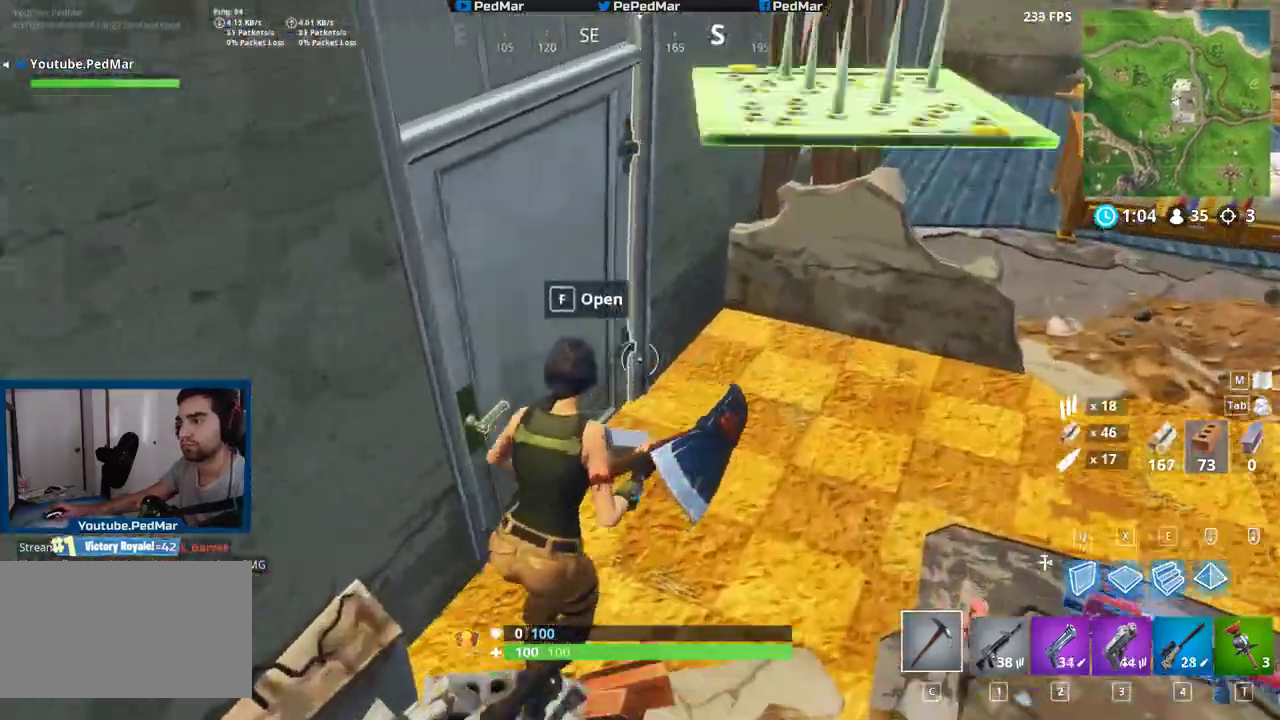
{"keys": ["d", "shift"], "mouse": []}
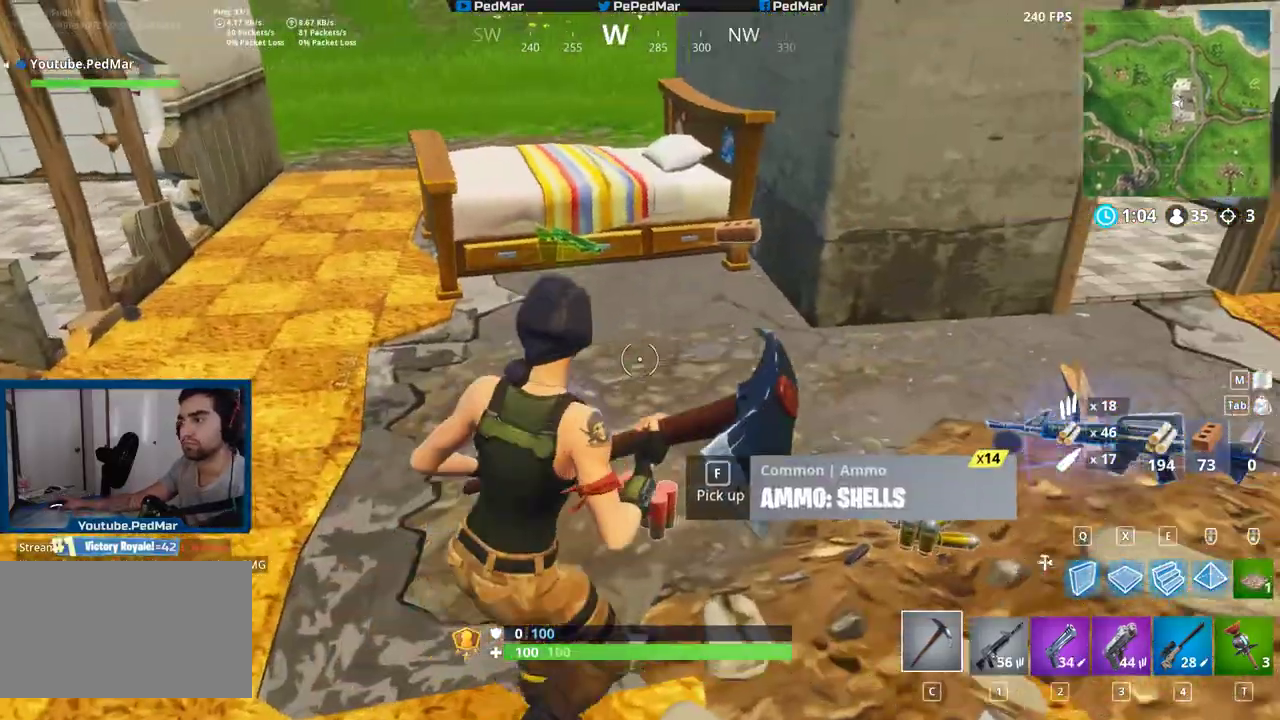
{"keys": ["d", "shift", "w"], "mouse": [], "events": [[17, "w", "down"], [67, "mouse_left", "down"], [167, "mouse_left", "up"], [200, "space", "down"], [283, "space", "up"]]}
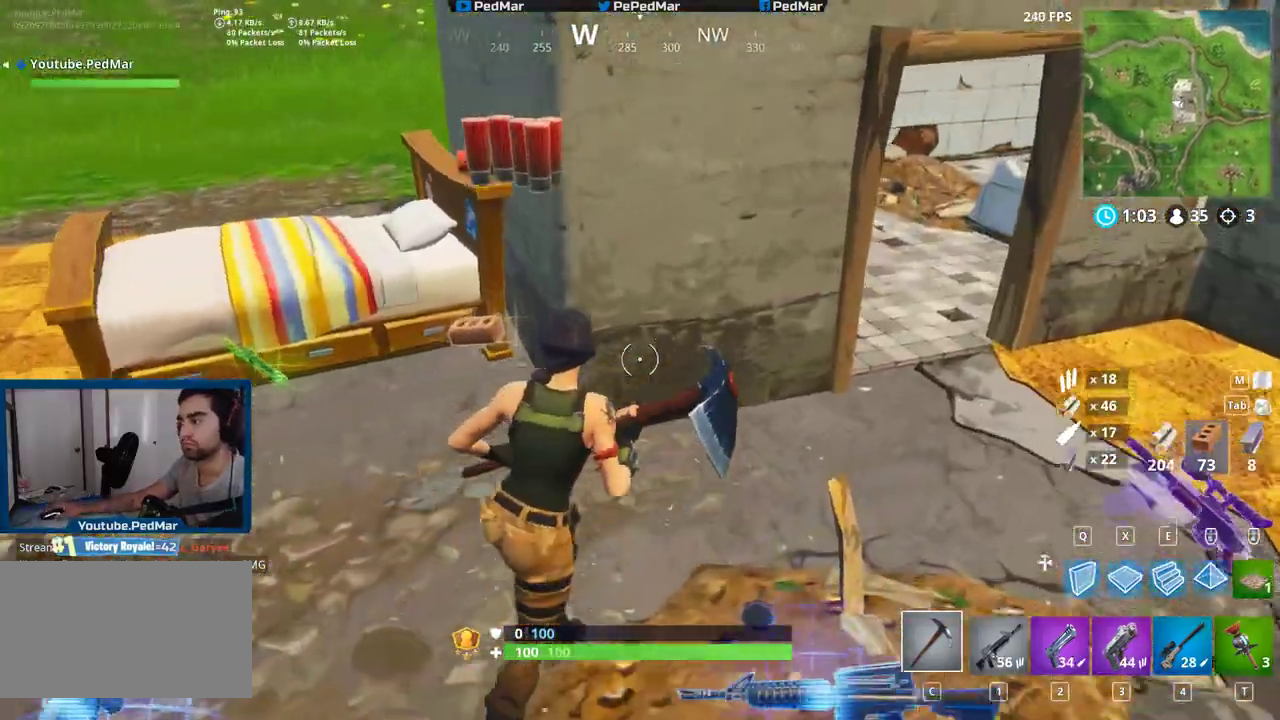
{"keys": ["a", "shift"], "mouse": [], "events": [[233, "w", "up"], [300, "a", "down"], [317, "d", "up"]]}
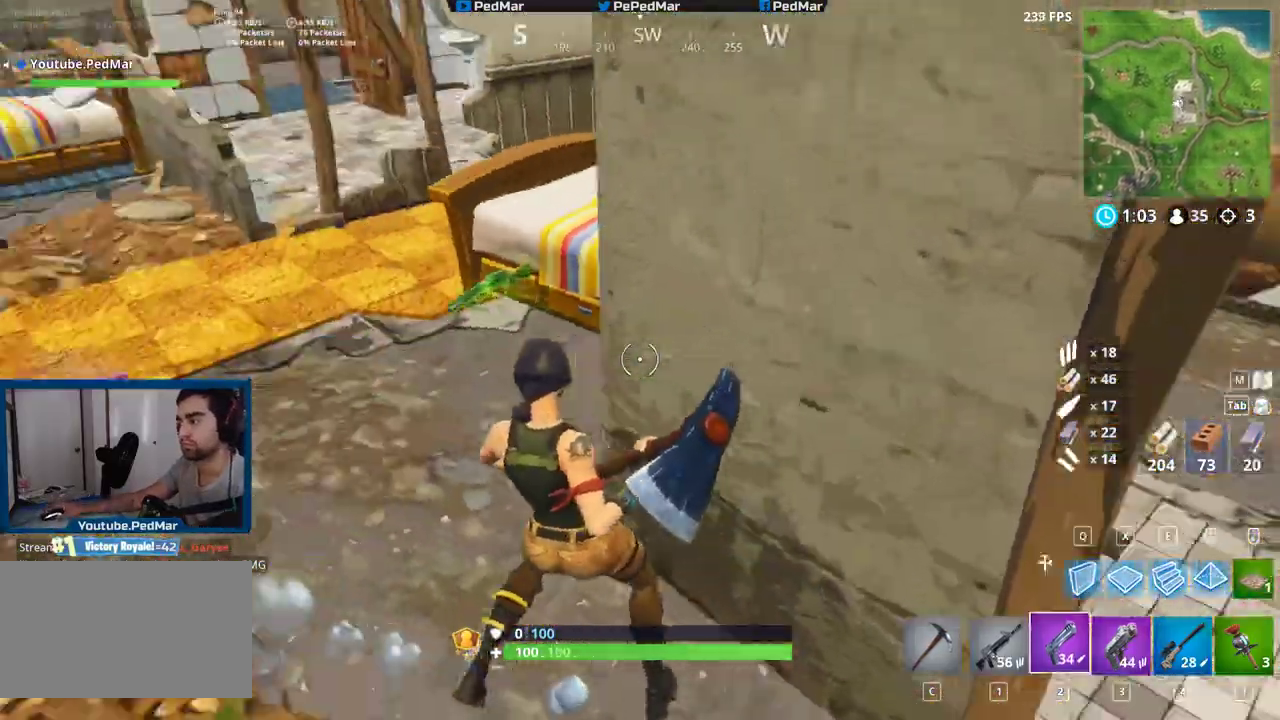
{"keys": ["shift", "w"], "mouse": [], "events": [[83, "w", "down"], [450, "f", "down"], [483, "a", "up"], [500, "f", "up"]]}
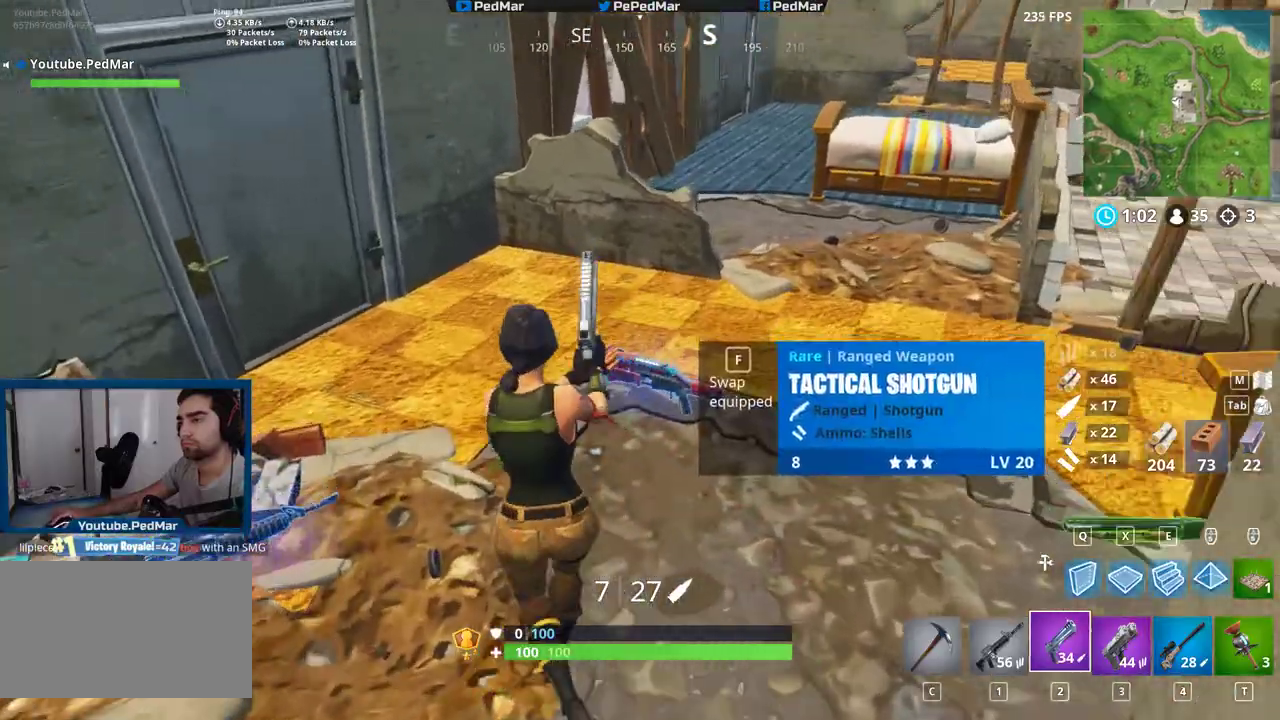
{"keys": ["a", "shift"], "mouse": [], "events": [[100, "a", "down"], [117, "c", "down"], [167, "w", "up"], [233, "c", "up"]]}
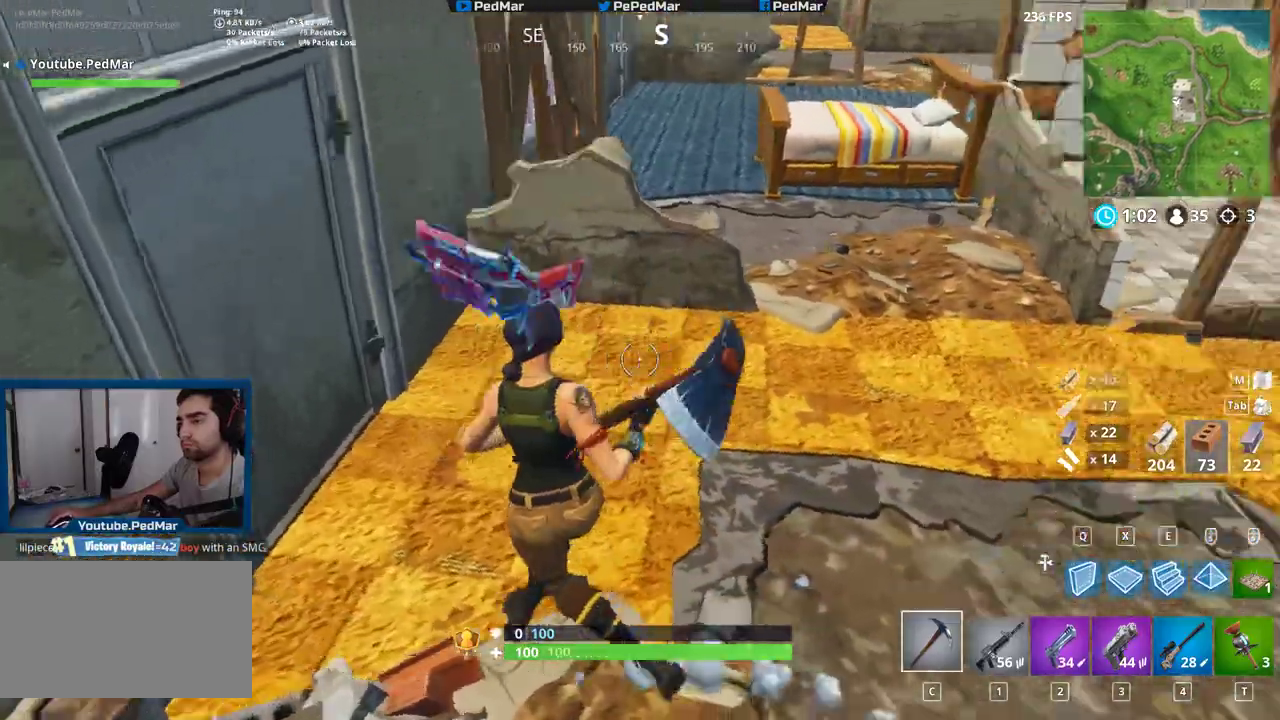
{"keys": ["a", "shift"], "mouse": [], "events": [[17, "d", "down"], [33, "a", "up"], [217, "w", "down"], [267, "w", "up"], [417, "a", "down"], [467, "d", "up"]]}
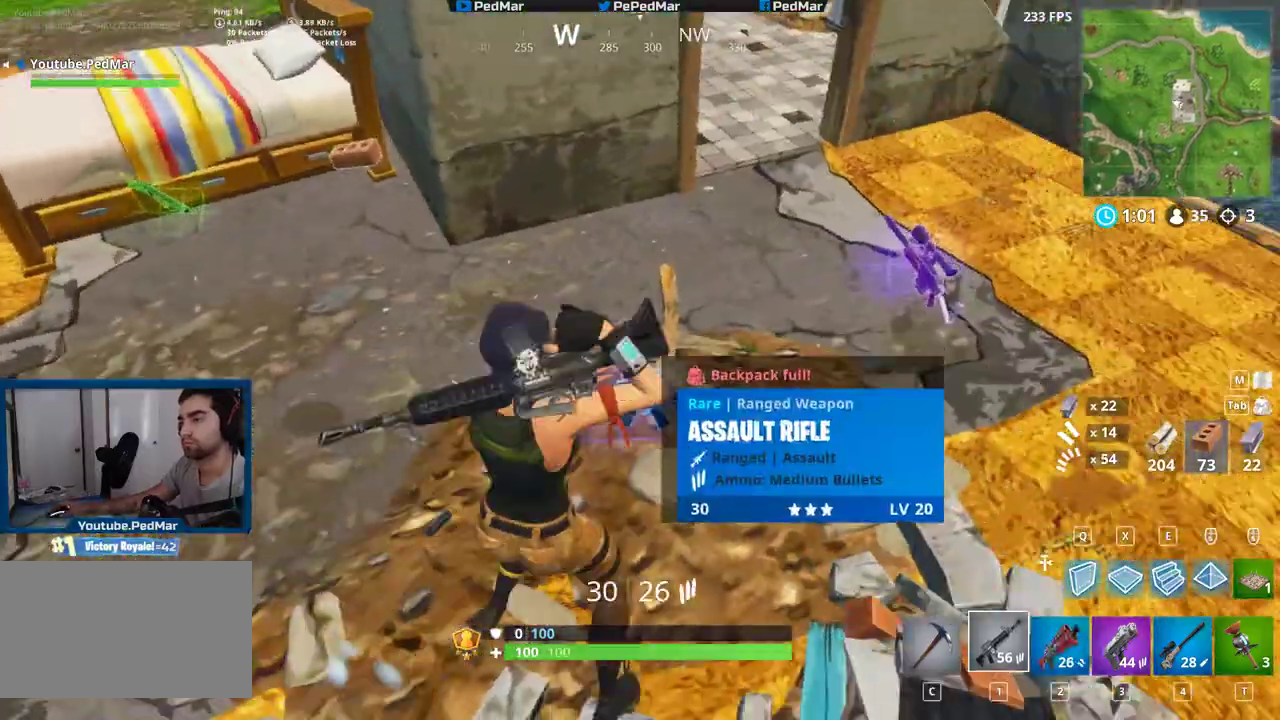
{"keys": ["shift", "w"], "mouse": [], "events": [[83, "f", "down"], [150, "f", "up"], [217, "w", "down"], [250, "a", "up"], [250, "c", "down"], [333, "c", "up"]]}
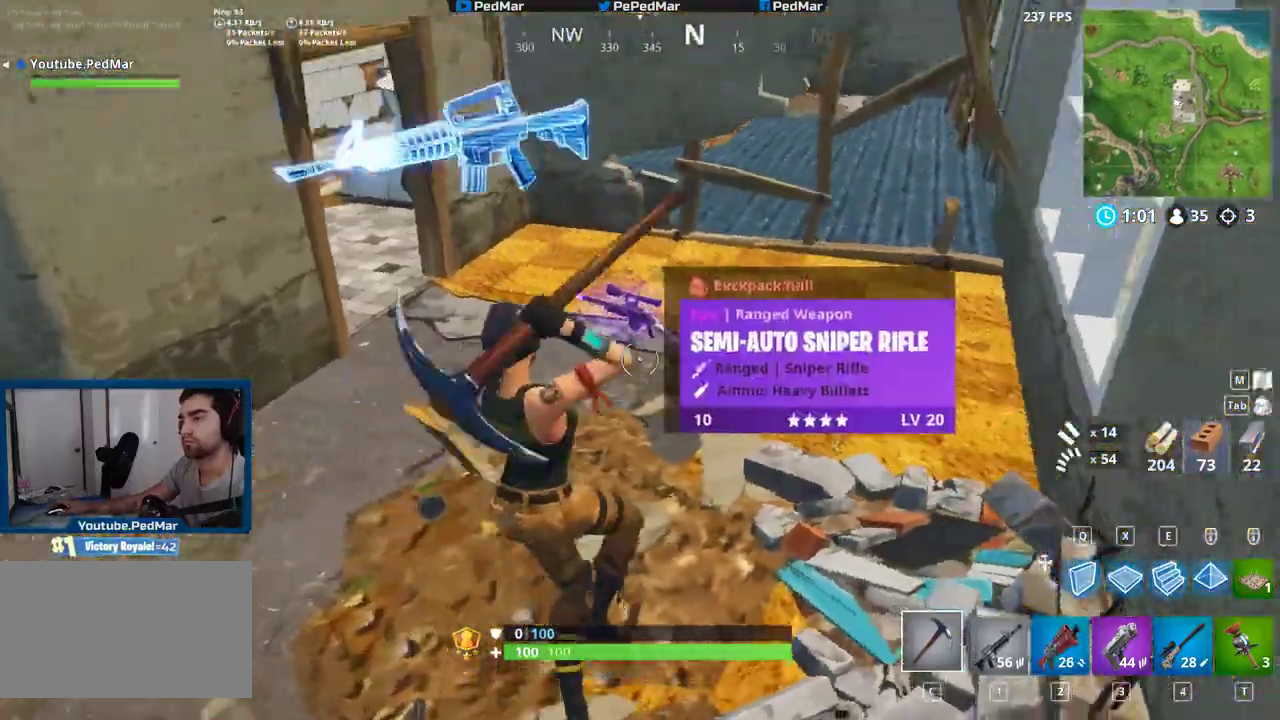
{"keys": ["shift", "w"], "mouse": [], "events": []}
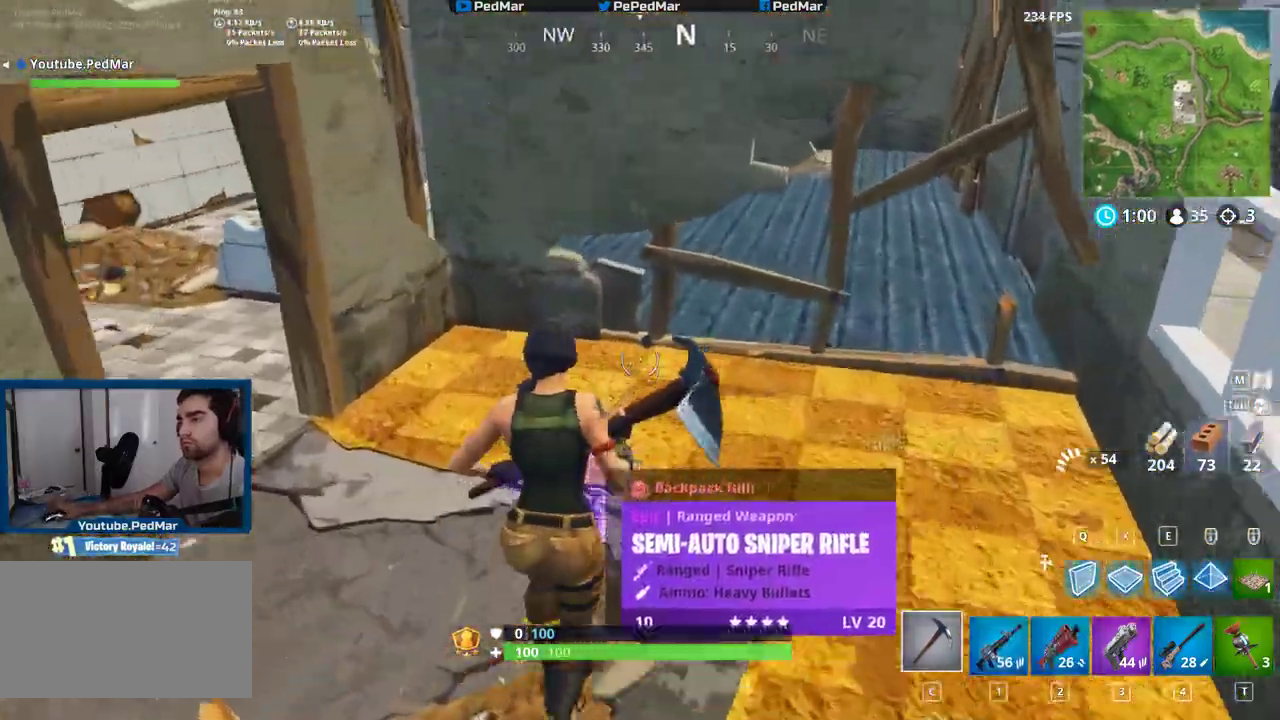
{"keys": ["a", "shift", "w"], "mouse": [], "events": [[83, "a", "down"], [217, "w", "up"], [467, "w", "down"]]}
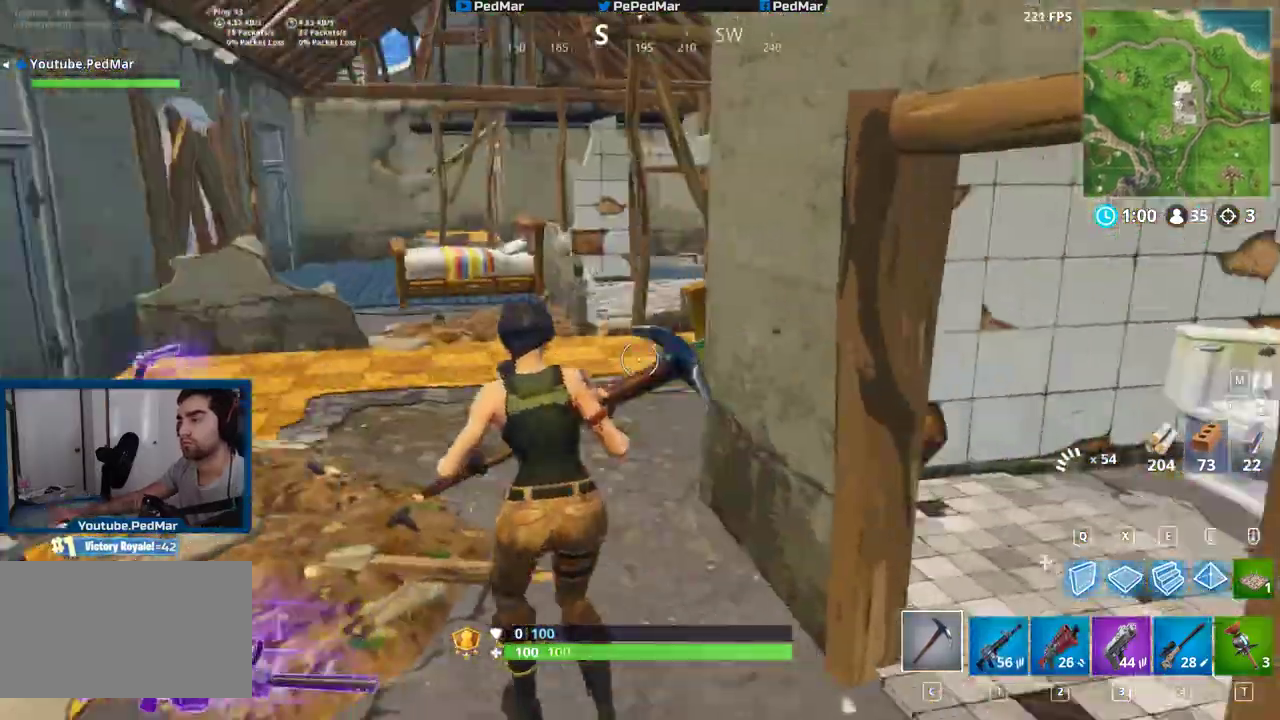
{"keys": ["shift", "w"], "mouse": [], "events": [[317, "a", "up"]]}
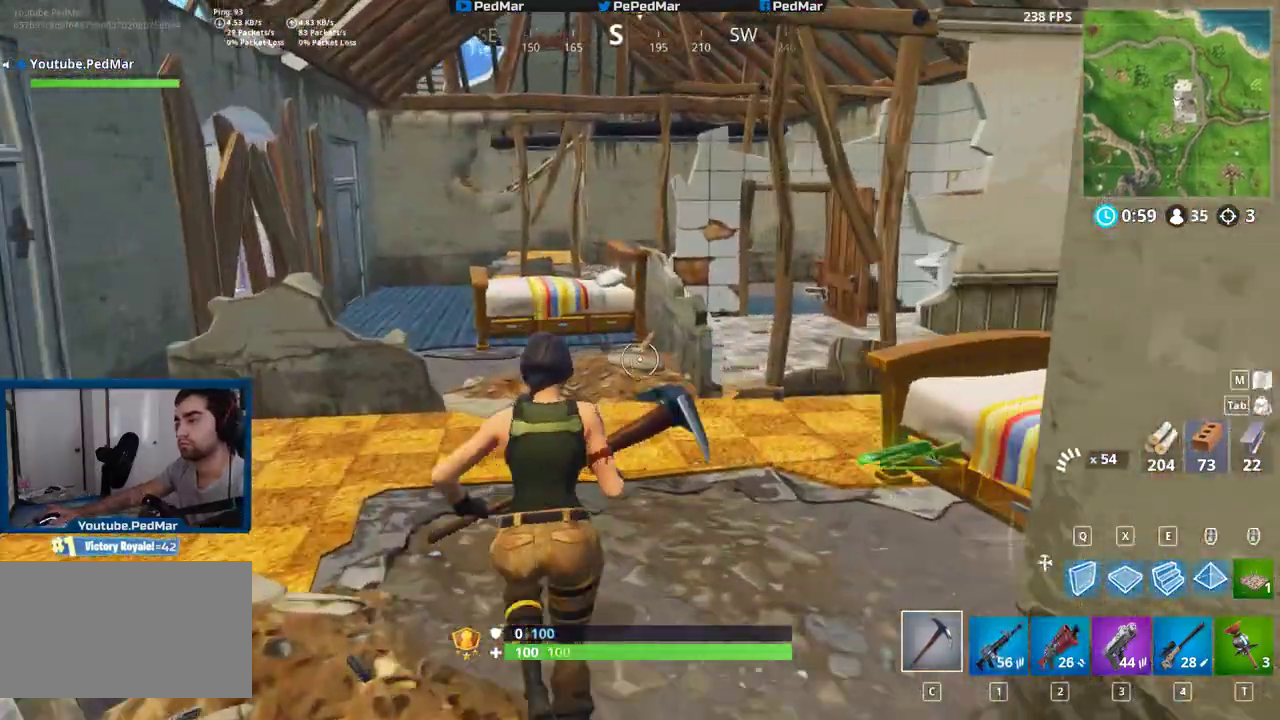
{"keys": ["a", "shift", "w"], "mouse": []}
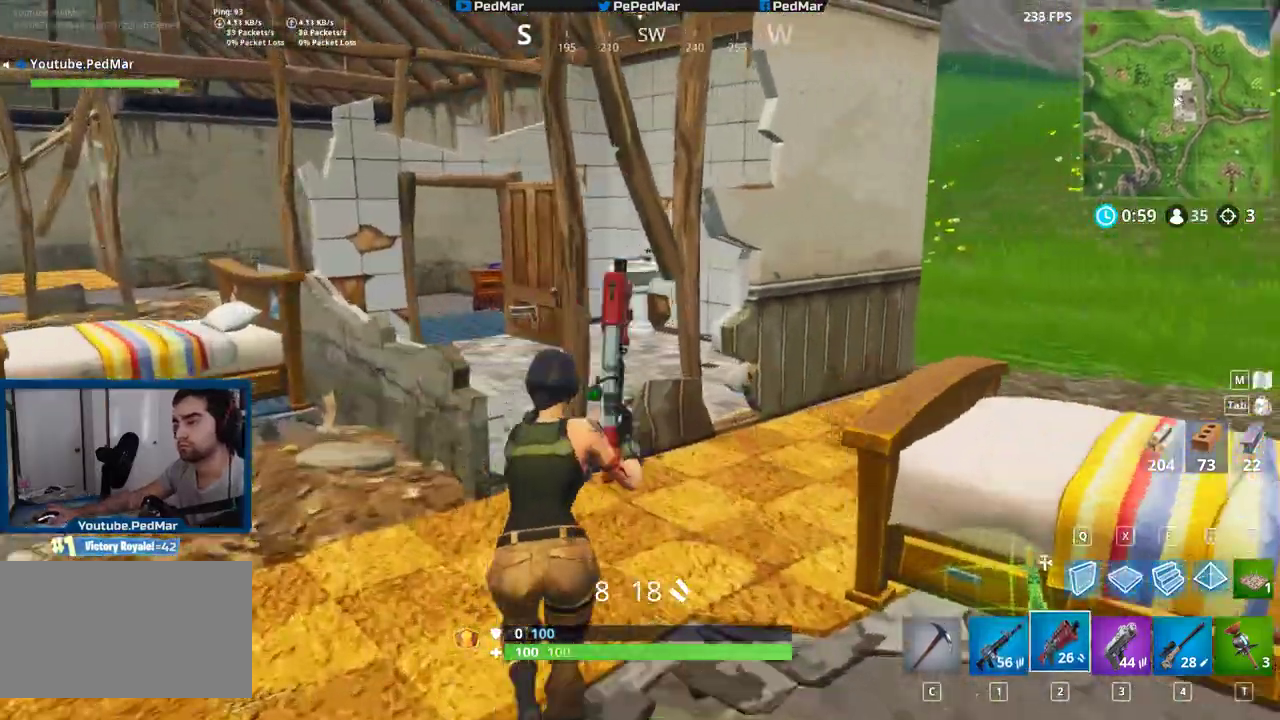
{"keys": ["a", "shift"], "mouse": [], "events": [[233, "c", "down"], [350, "c", "up"], [383, "w", "up"]]}
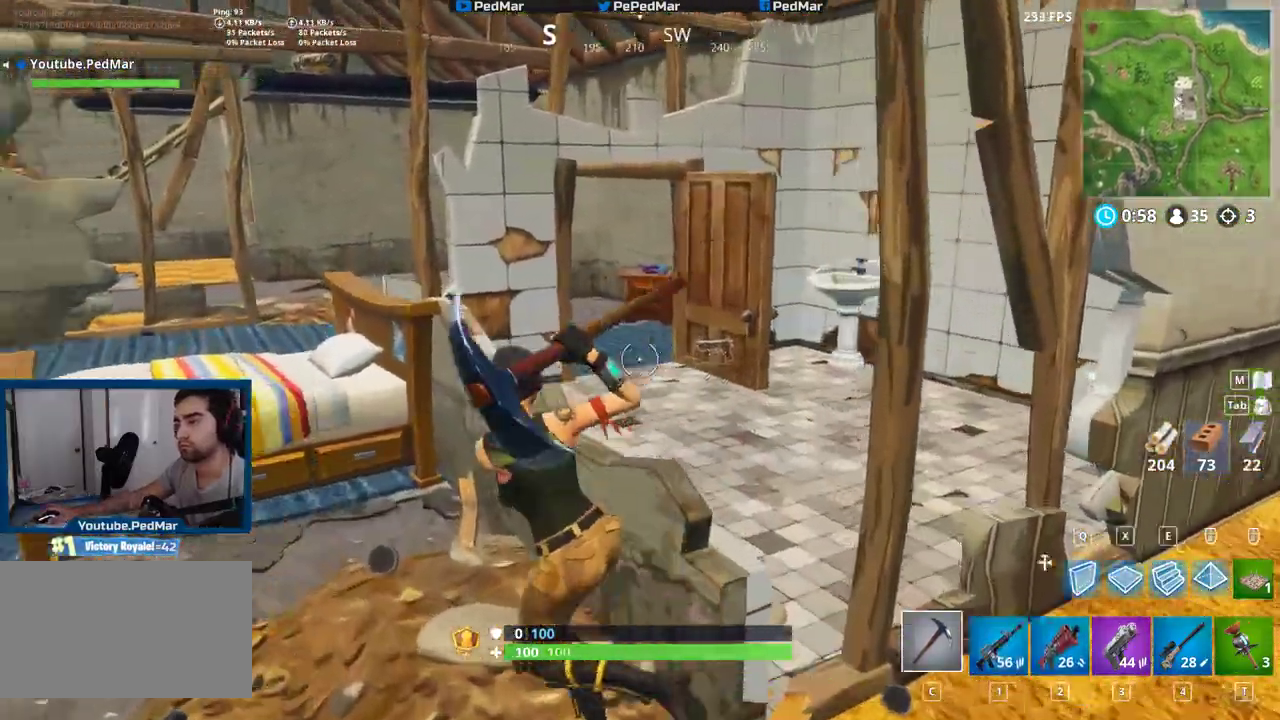
{"keys": ["shift", "w"], "mouse": [], "events": [[183, "w", "down"], [467, "a", "up"]]}
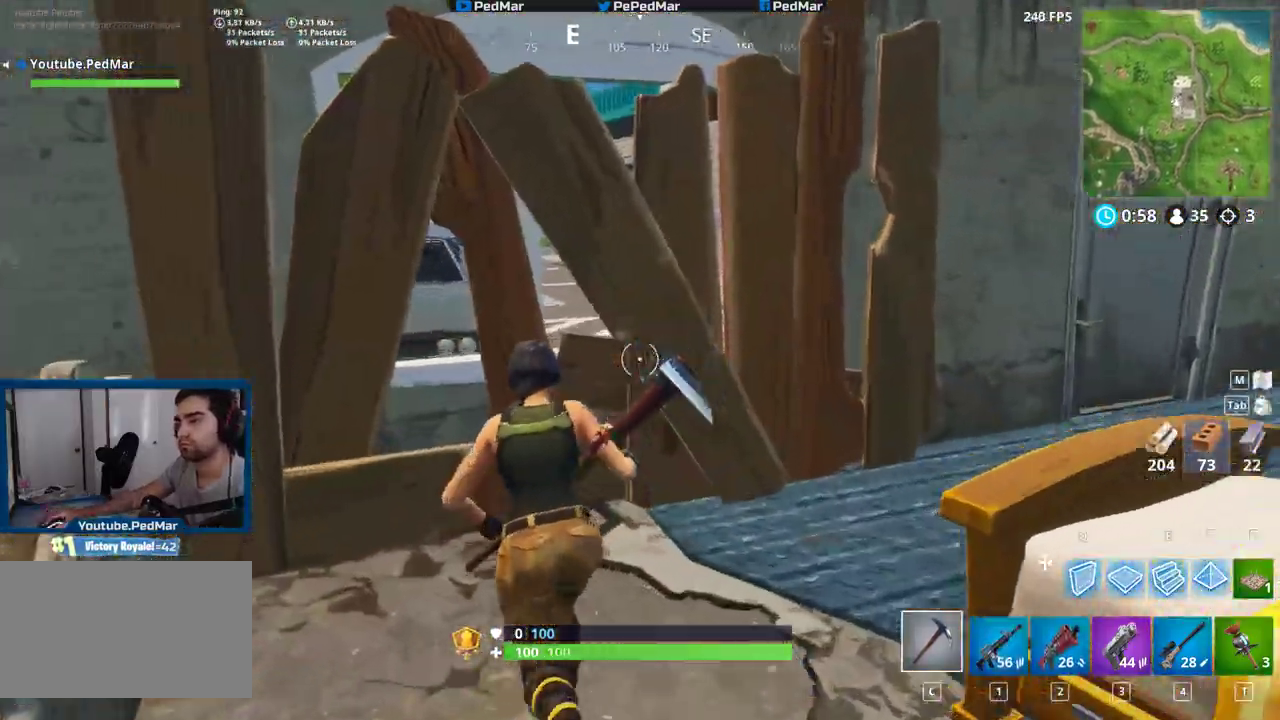
{"keys": ["a", "shift", "w"], "mouse": [], "events": [[33, "d", "down"], [200, "d", "up"], [267, "mouse_left", "down"], [300, "a", "down"], [450, "mouse_left", "up"]]}
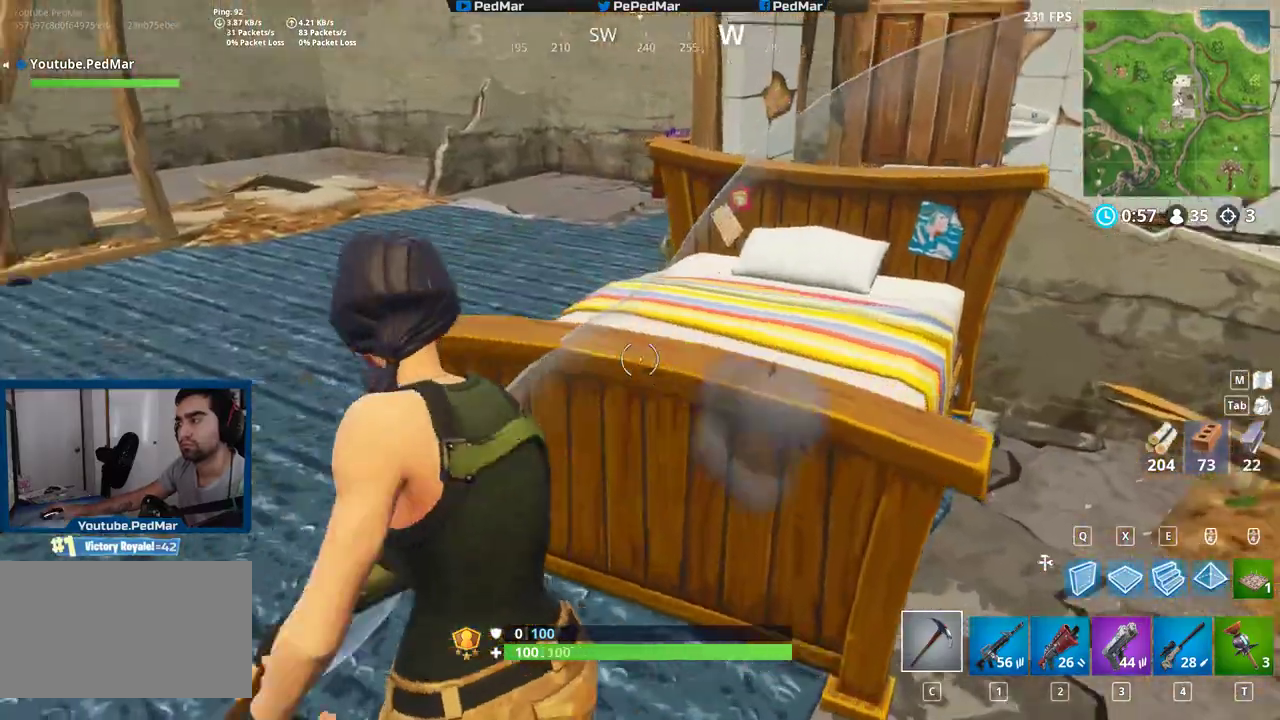
{"keys": ["shift", "w"], "mouse": [], "events": [[83, "a", "up"], [217, "f", "down"], [300, "f", "up"]]}
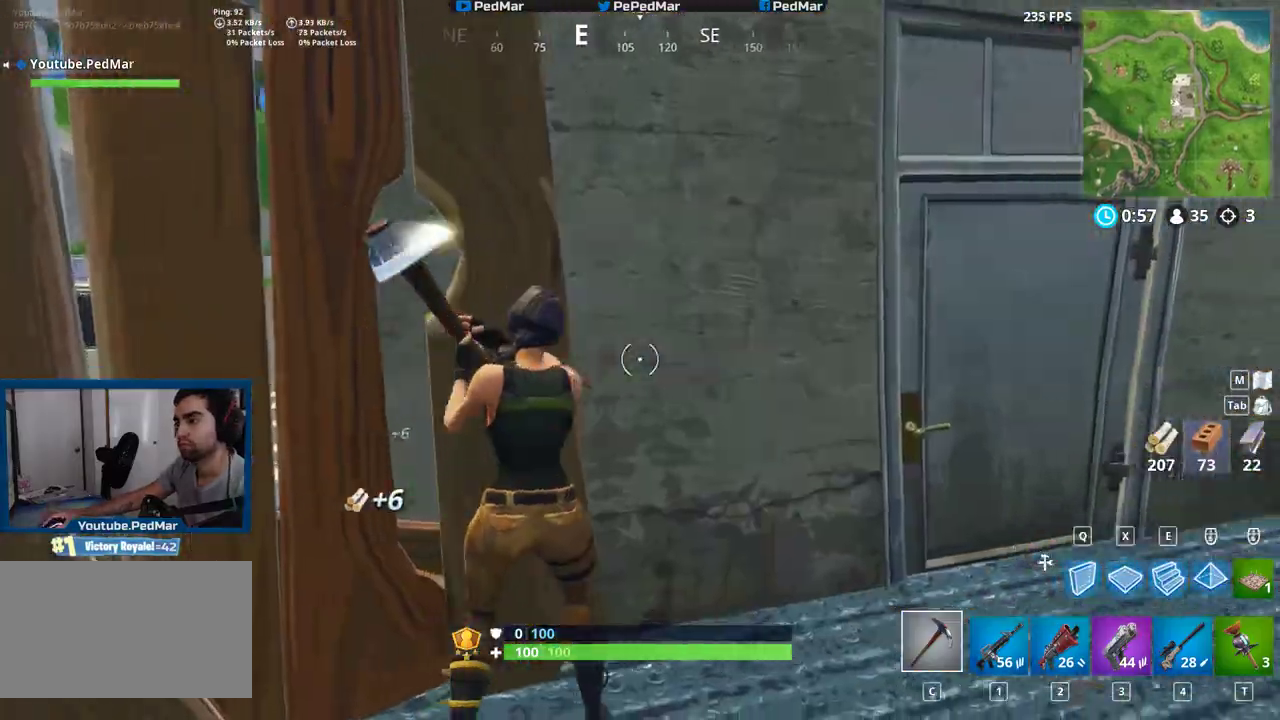
{"keys": ["shift", "w"], "mouse": [], "events": [[17, "d", "down"], [267, "d", "up"], [333, "f", "down"], [467, "f", "up"]]}
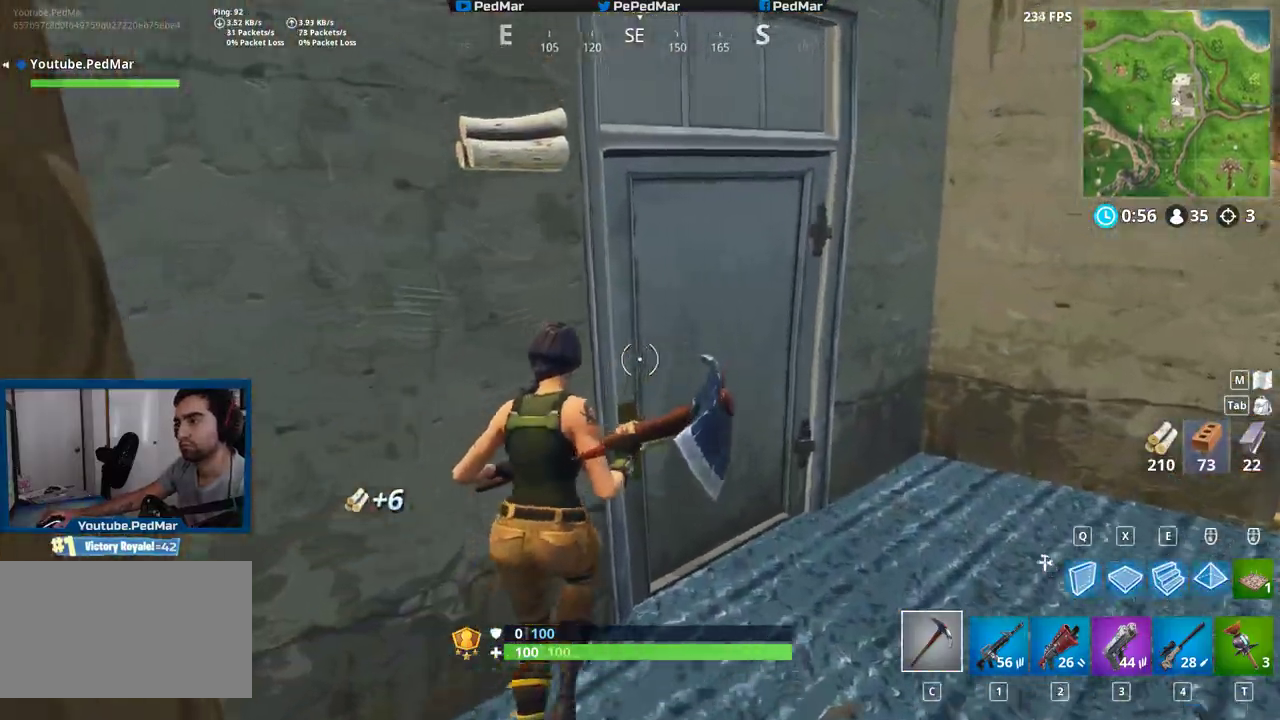
{"keys": ["shift", "w"], "mouse": [], "events": [[50, "d", "down"], [133, "d", "up"], [217, "f", "down"], [367, "f", "up"]]}
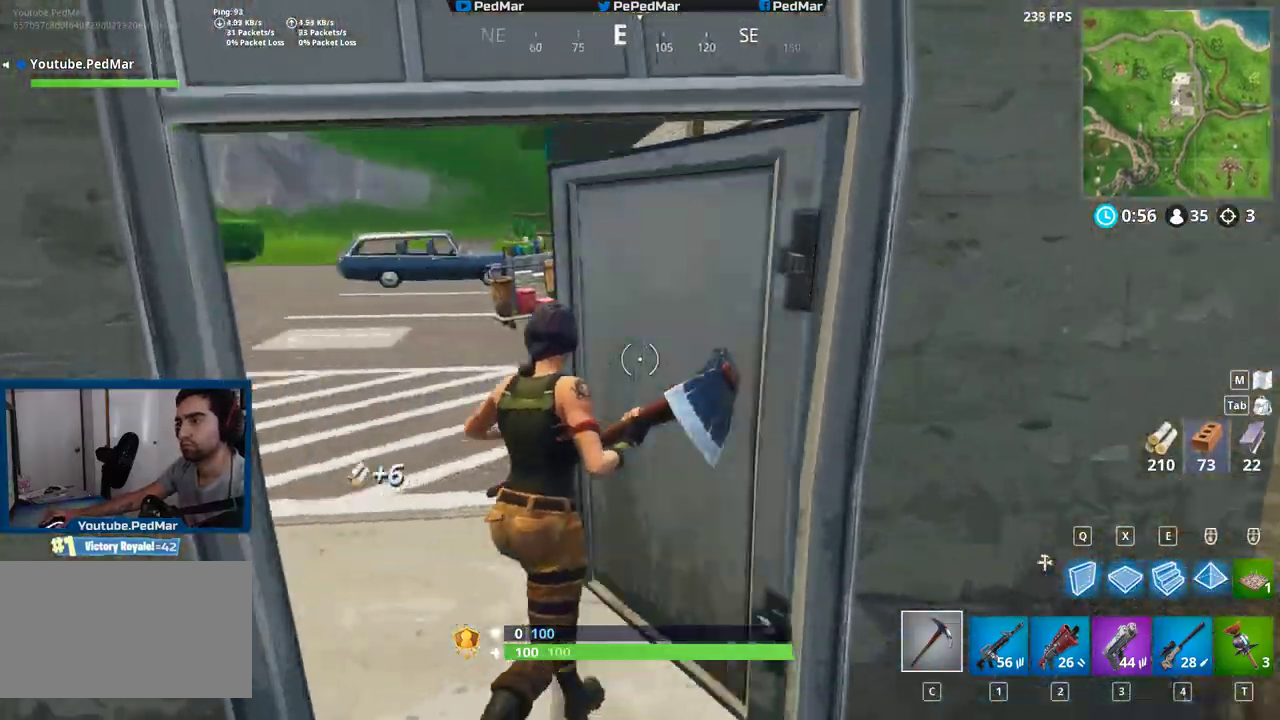
{"keys": ["shift", "w"], "mouse": [], "events": []}
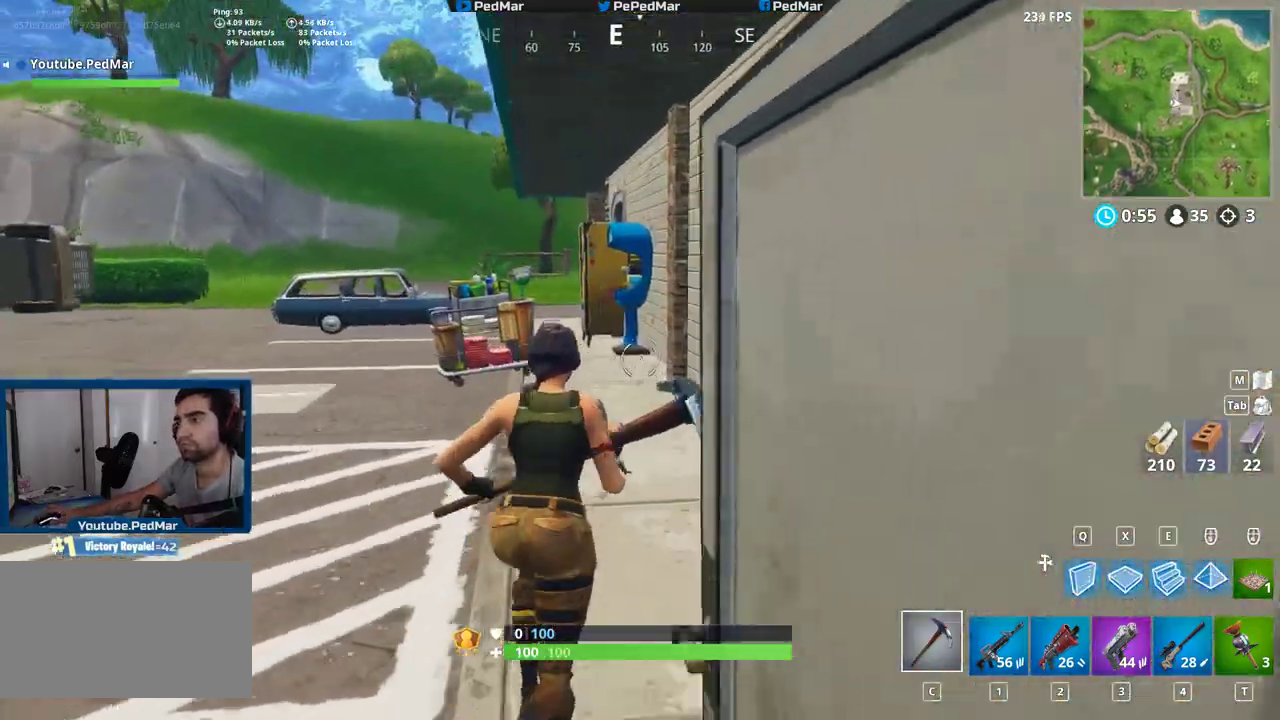
{"keys": ["a", "shift", "w"], "mouse": [], "events": [[467, "a", "down"]]}
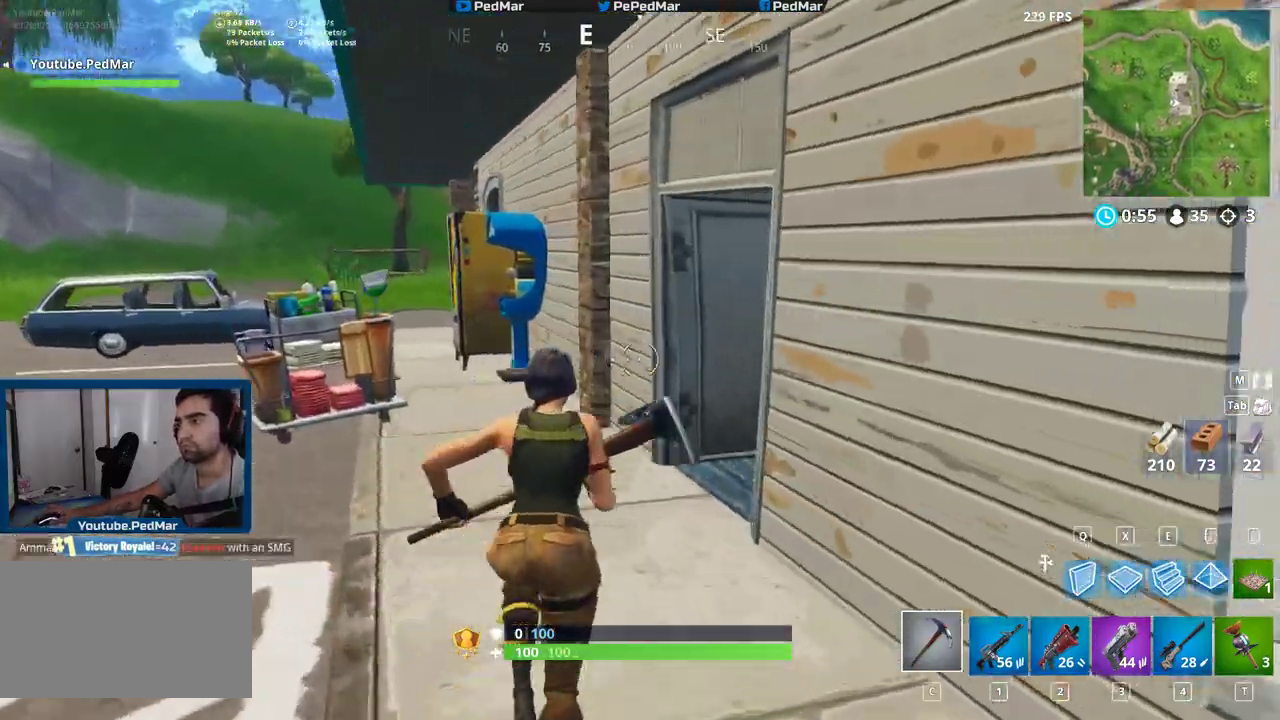
{"keys": ["a", "shift", "w"], "mouse": [], "events": []}
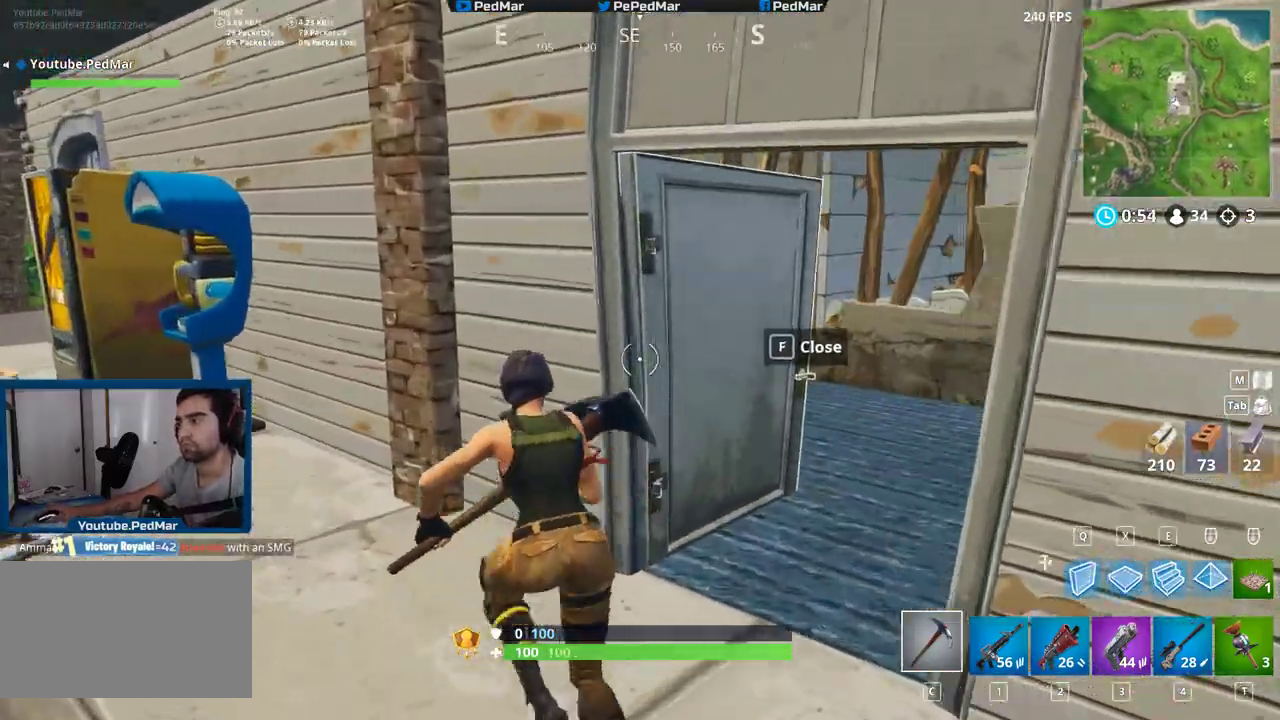
{"keys": ["a", "shift", "w"], "mouse": [], "events": []}
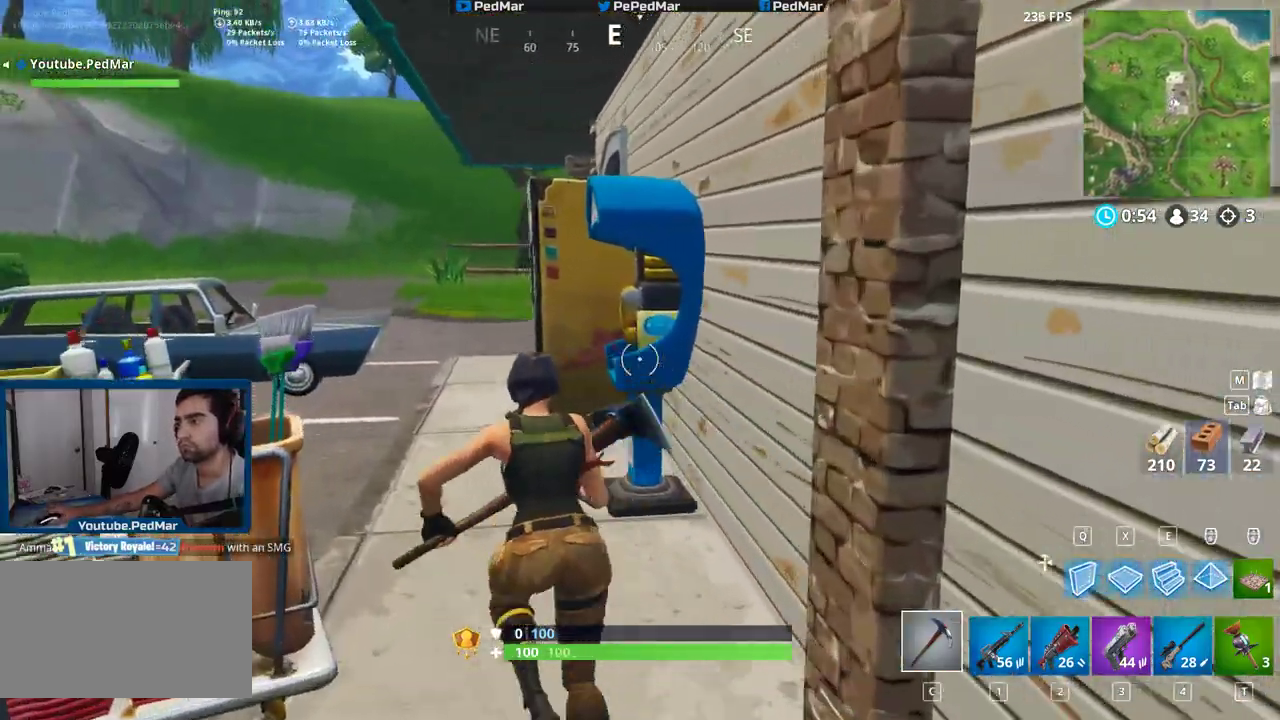
{"keys": ["a", "shift", "w"], "mouse": []}
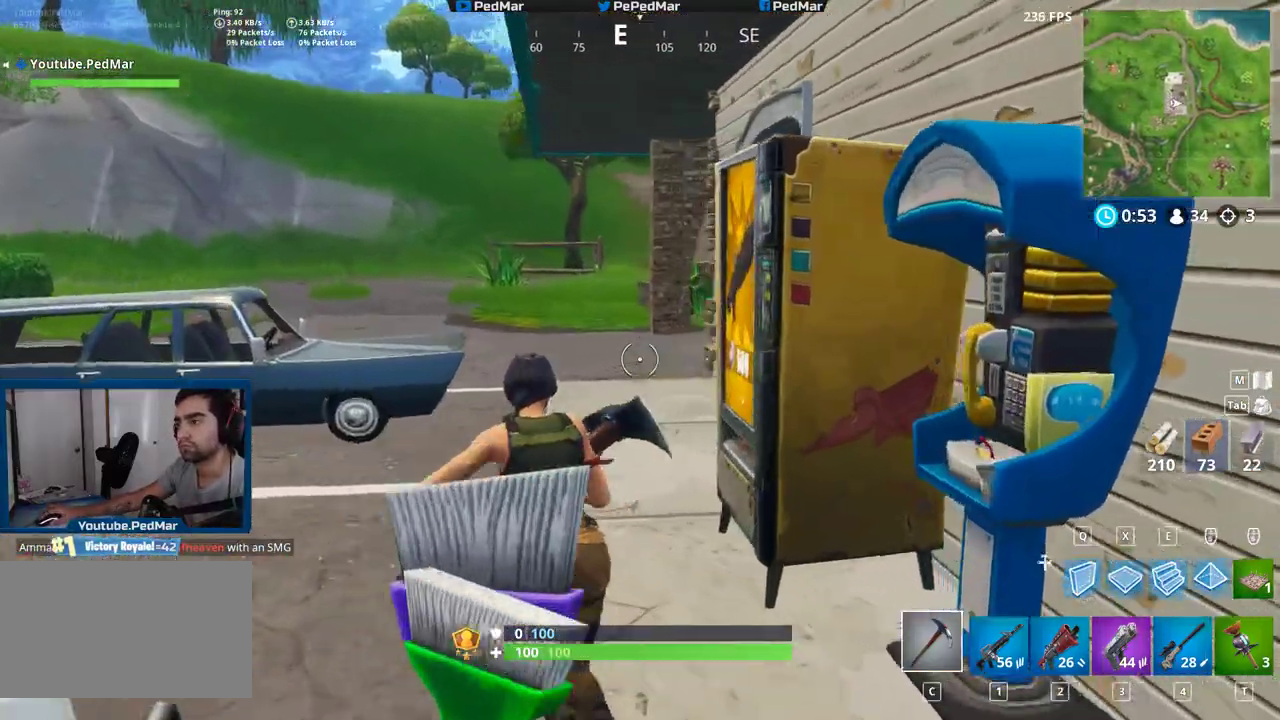
{"keys": [], "mouse": [], "events": [[133, "a", "up"], [233, "shift", "up"], [400, "w", "up"]]}